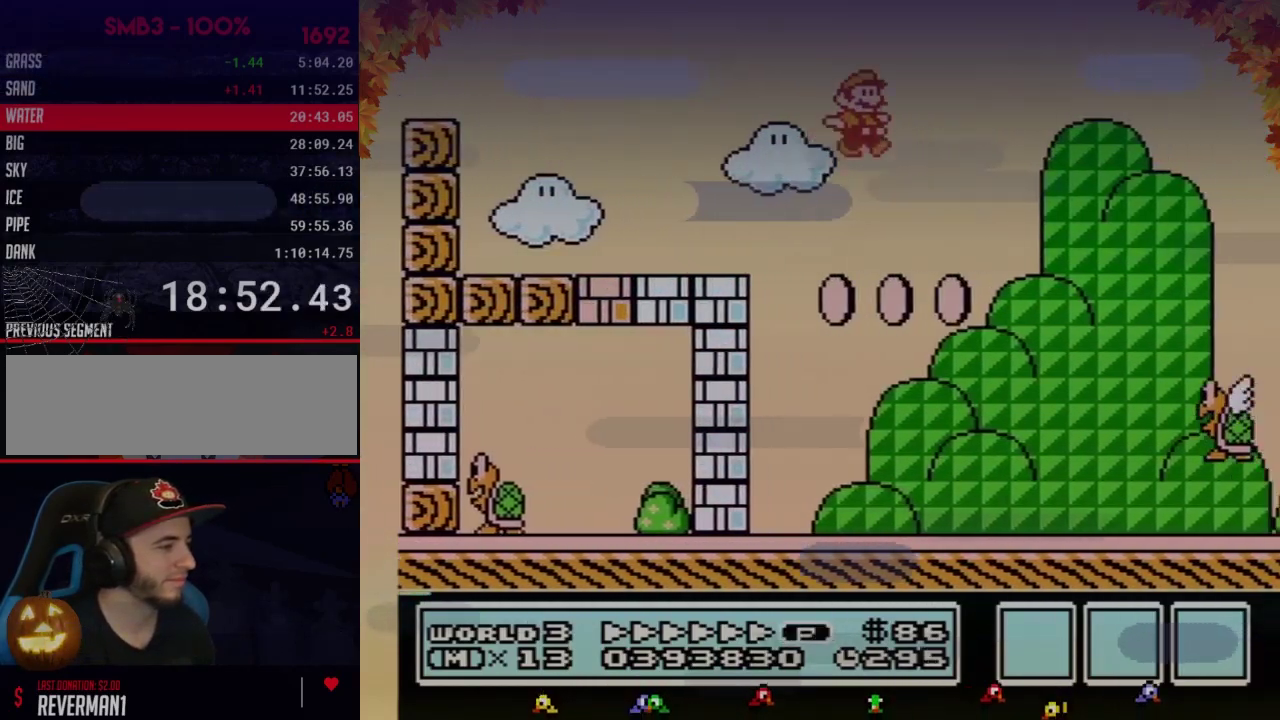
Gameplay with a controller (Nintendo layout); each line is a JSON object with the inputs held at the frame after it. "events" lists button and stick changes between this image and that frame as [ms after this image, input, new state], when the widget could be followed in between. Not read: L3 R3.
{"buttons": ["A", "B", "DPAD_RIGHT"], "events": [[400, "B", "up"], [500, "B", "down"]]}
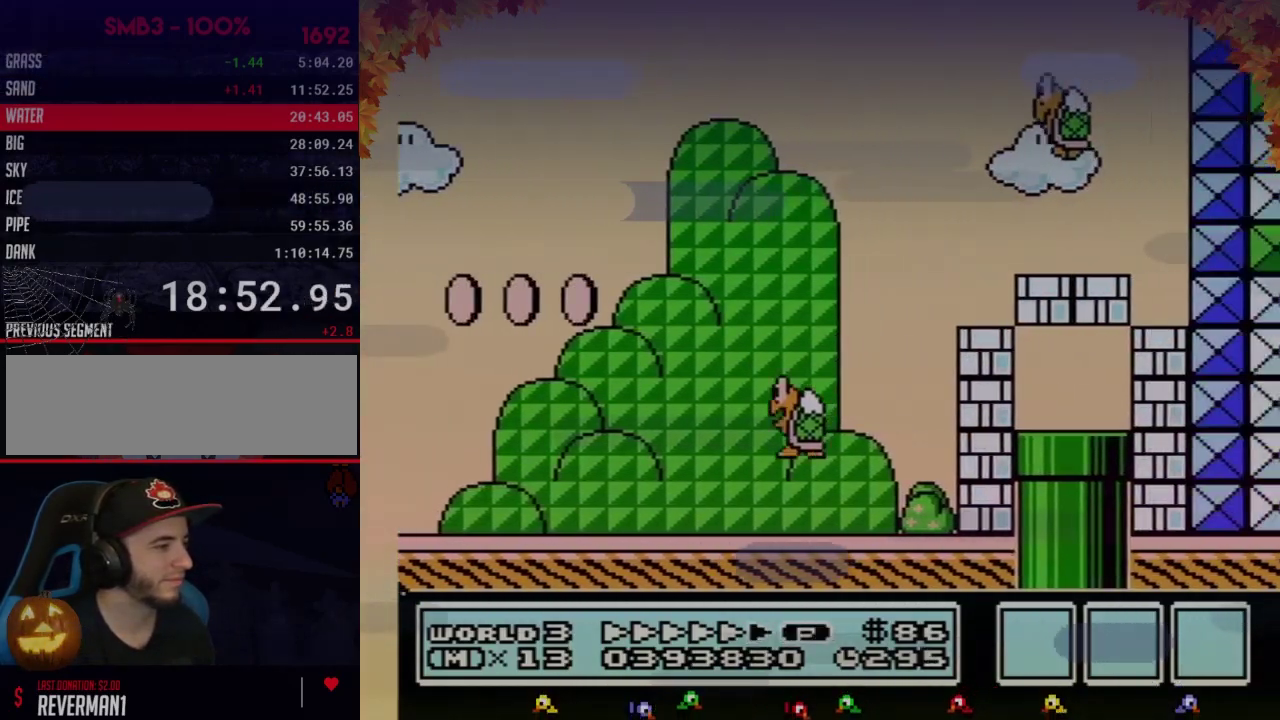
{"buttons": ["B"], "events": [[17, "A", "up"], [183, "DPAD_RIGHT", "up"], [217, "DPAD_LEFT", "down"], [483, "DPAD_LEFT", "up"]]}
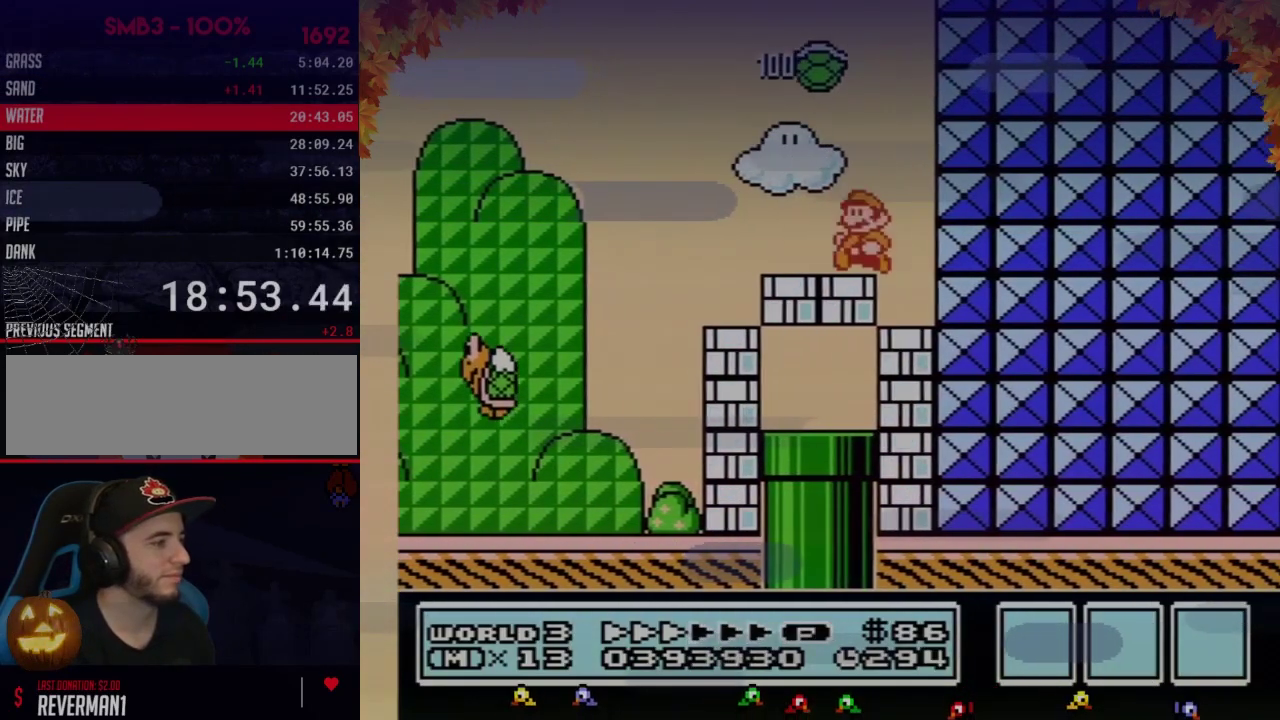
{"buttons": ["B", "DPAD_DOWN", "DPAD_LEFT"], "events": [[50, "B", "up"], [50, "DPAD_DOWN", "down"], [50, "DPAD_LEFT", "down"], [117, "B", "down"]]}
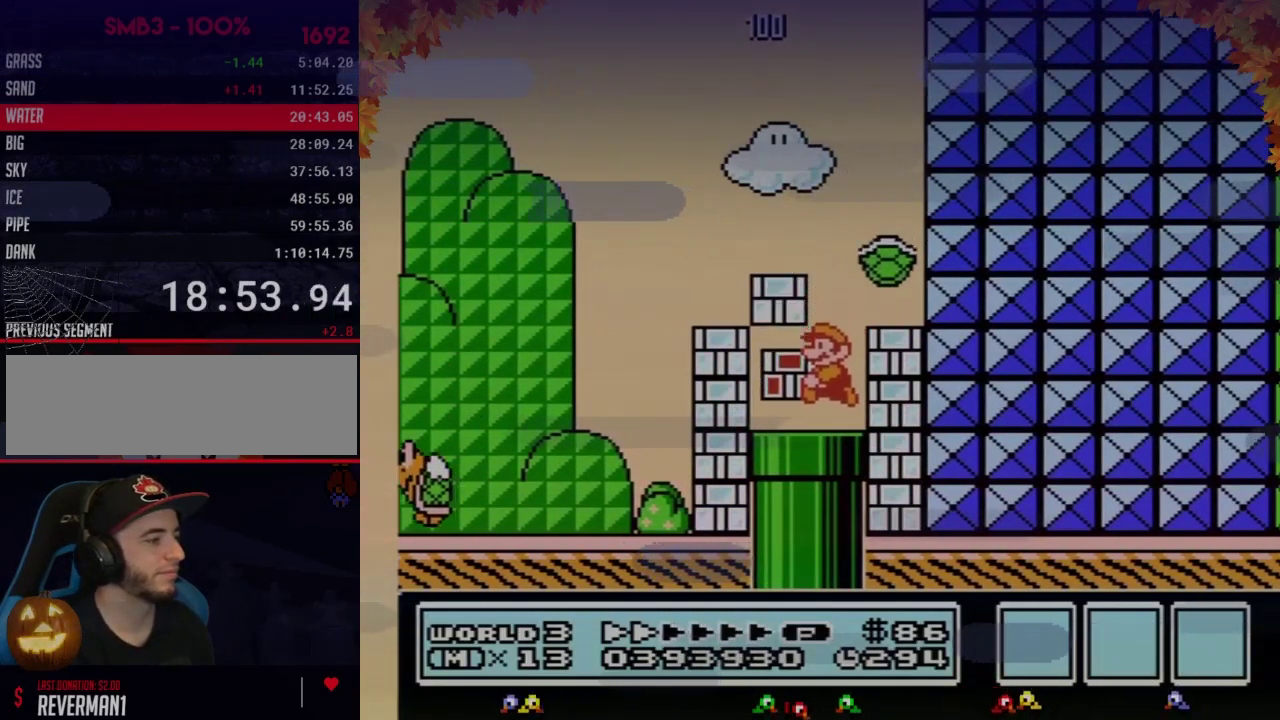
{"buttons": ["B"], "events": [[300, "DPAD_LEFT", "up"], [333, "DPAD_DOWN", "up"]]}
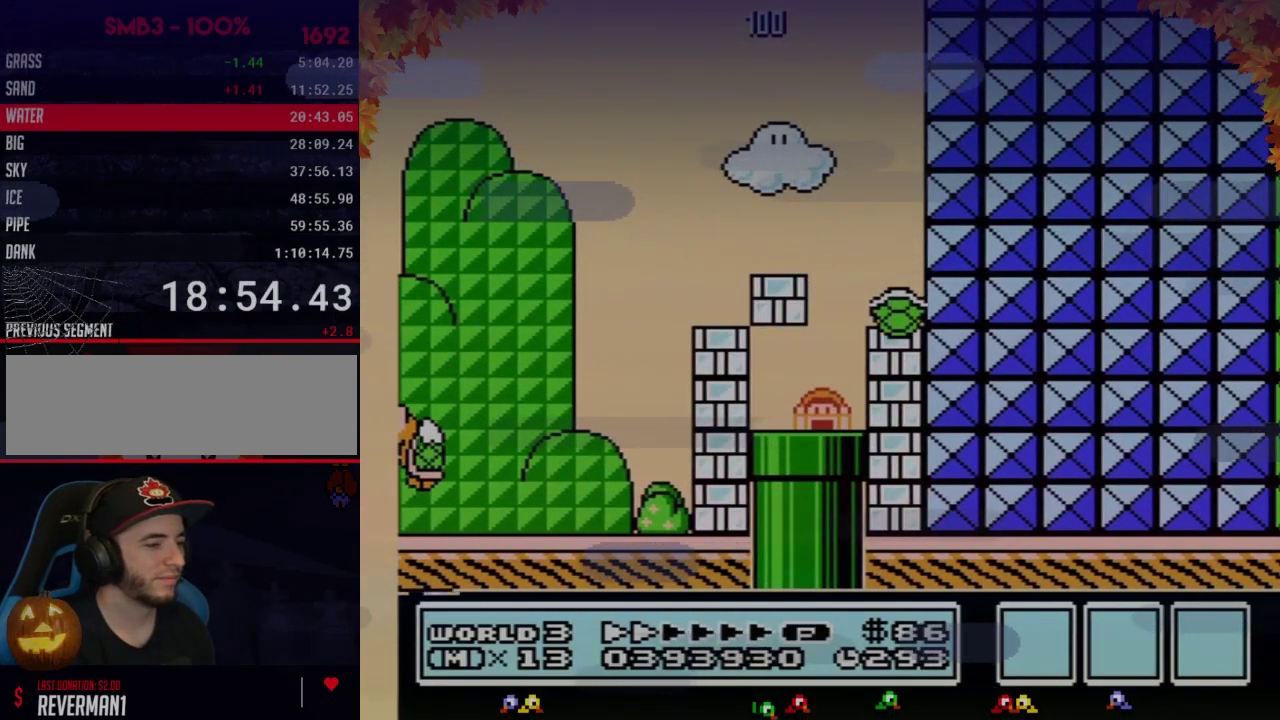
{"buttons": ["B", "DPAD_RIGHT"], "events": [[433, "DPAD_RIGHT", "down"]]}
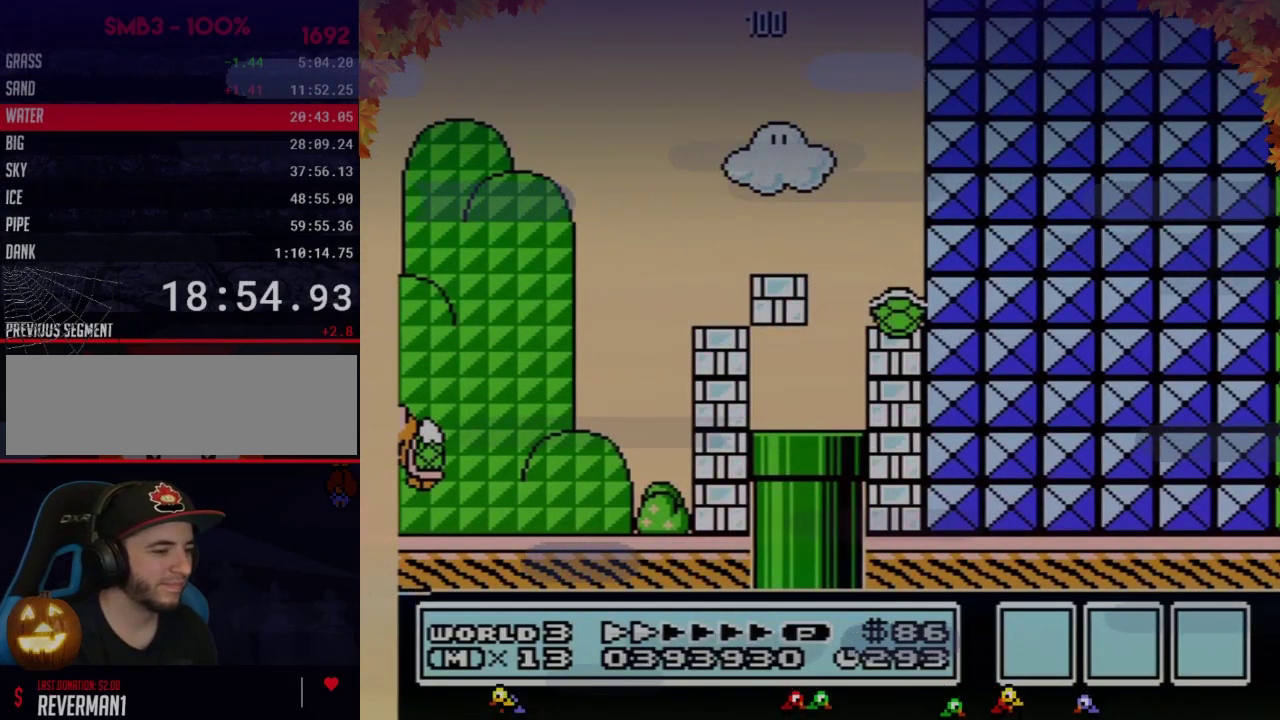
{"buttons": ["B", "DPAD_RIGHT"], "events": []}
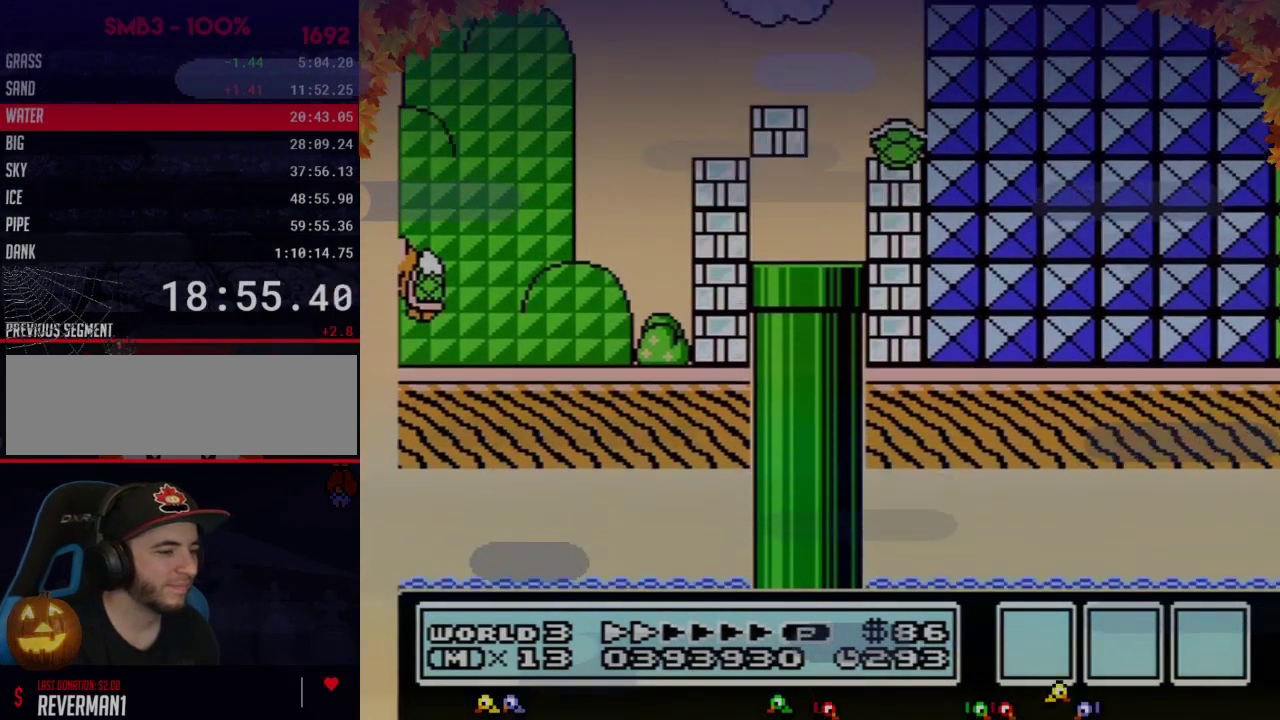
{"buttons": ["B", "DPAD_RIGHT"], "events": []}
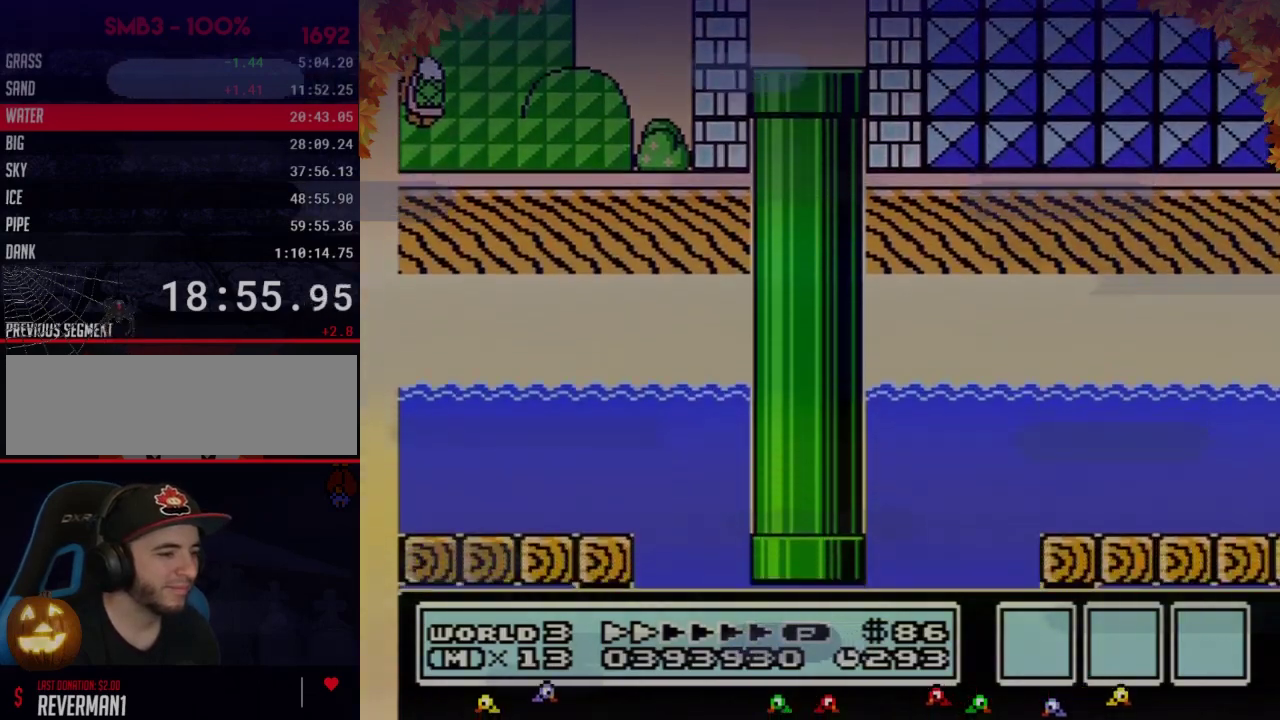
{"buttons": ["B", "DPAD_RIGHT"], "events": []}
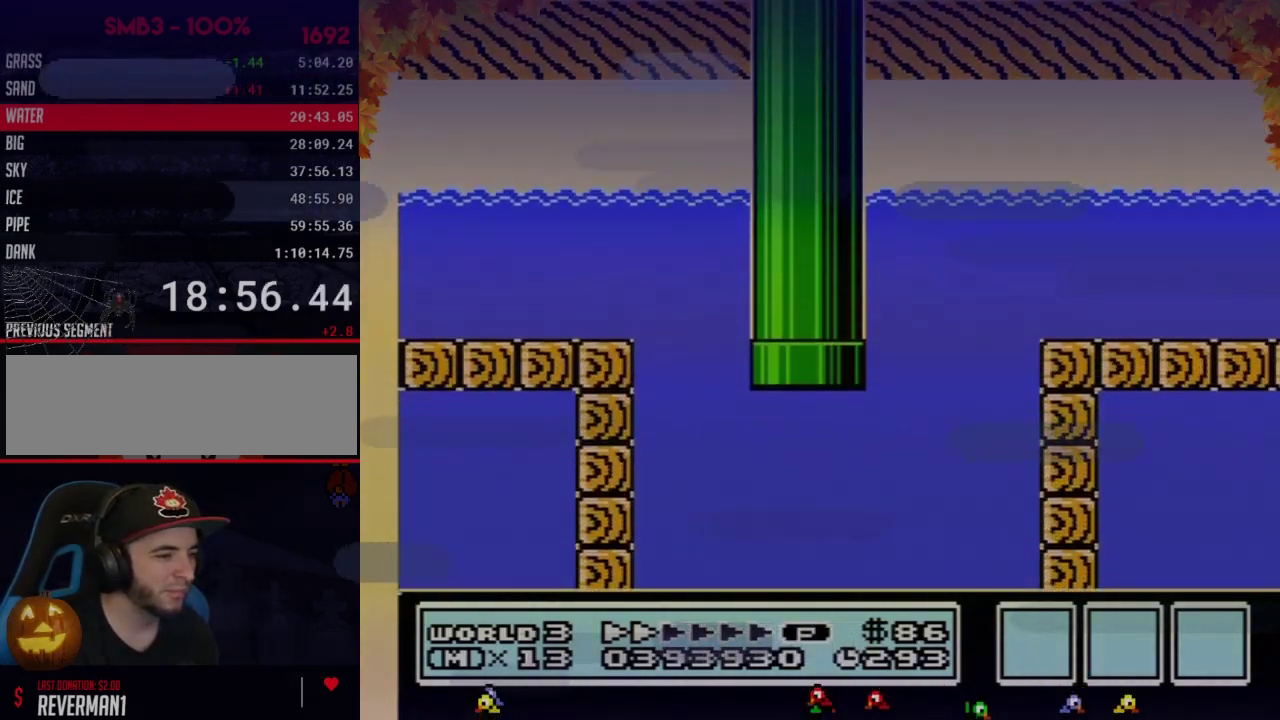
{"buttons": ["B", "DPAD_RIGHT"], "events": []}
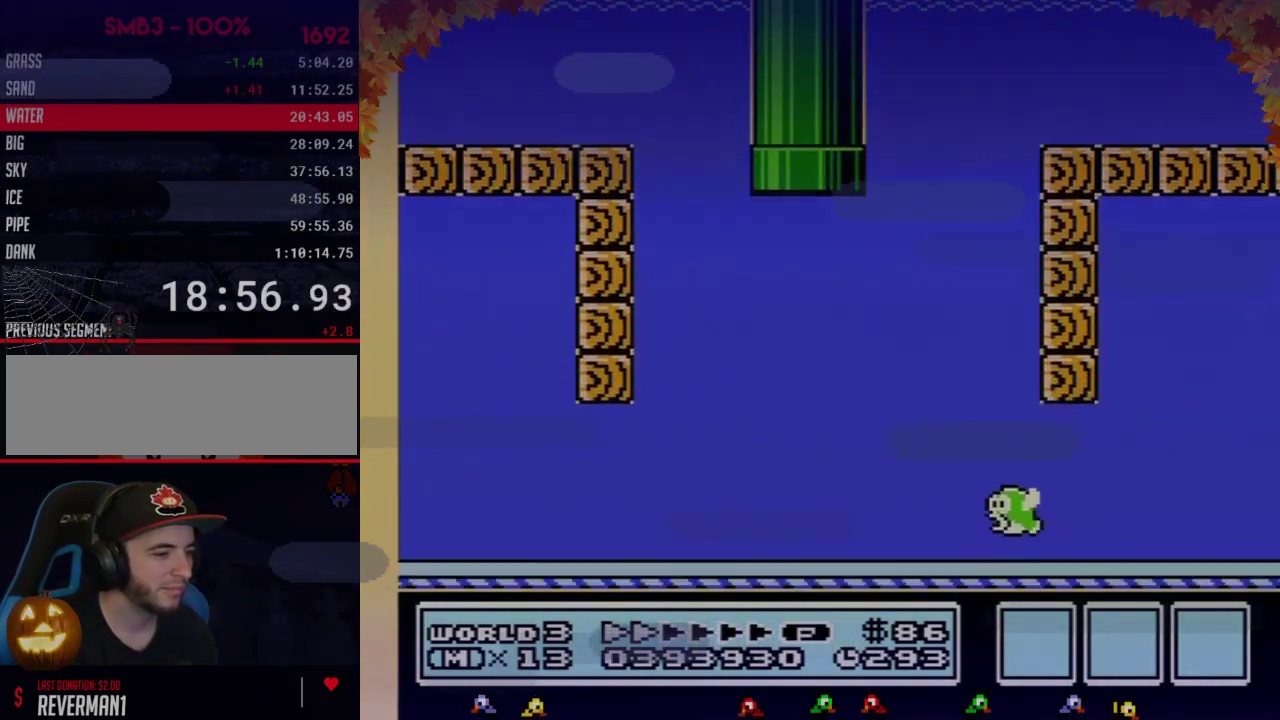
{"buttons": ["B", "DPAD_RIGHT"], "events": []}
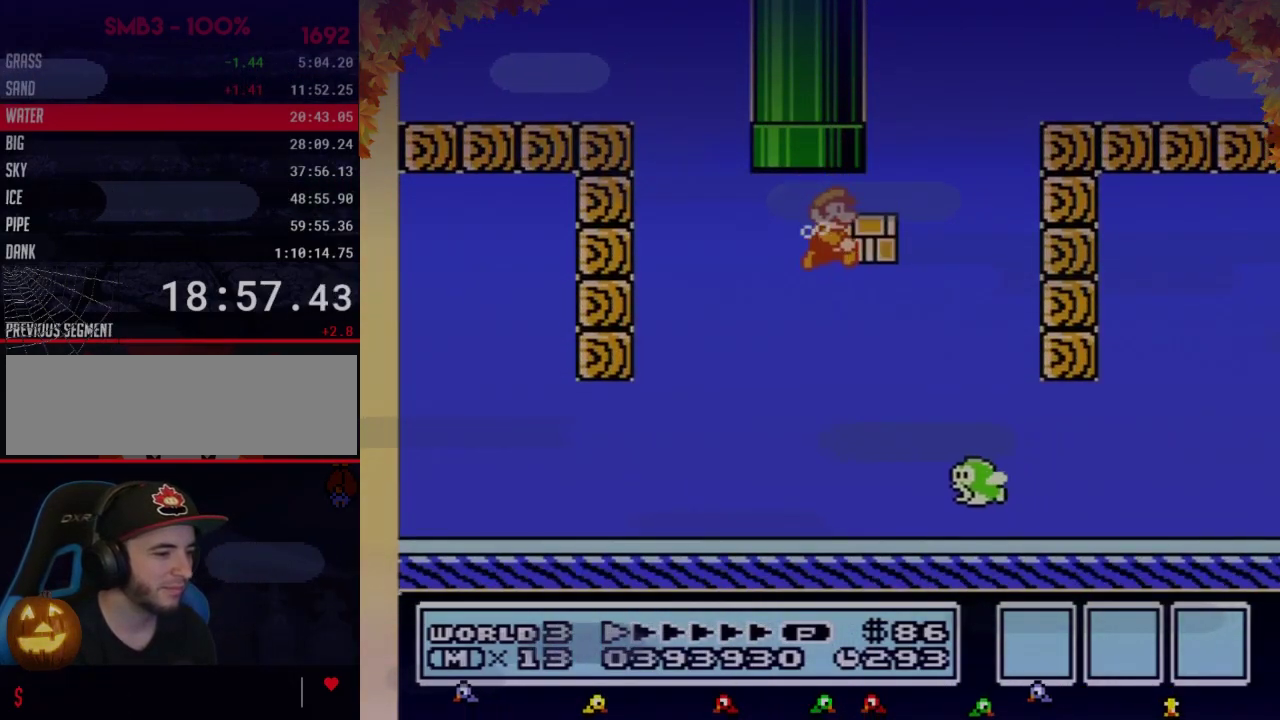
{"buttons": ["B", "DPAD_RIGHT"], "events": []}
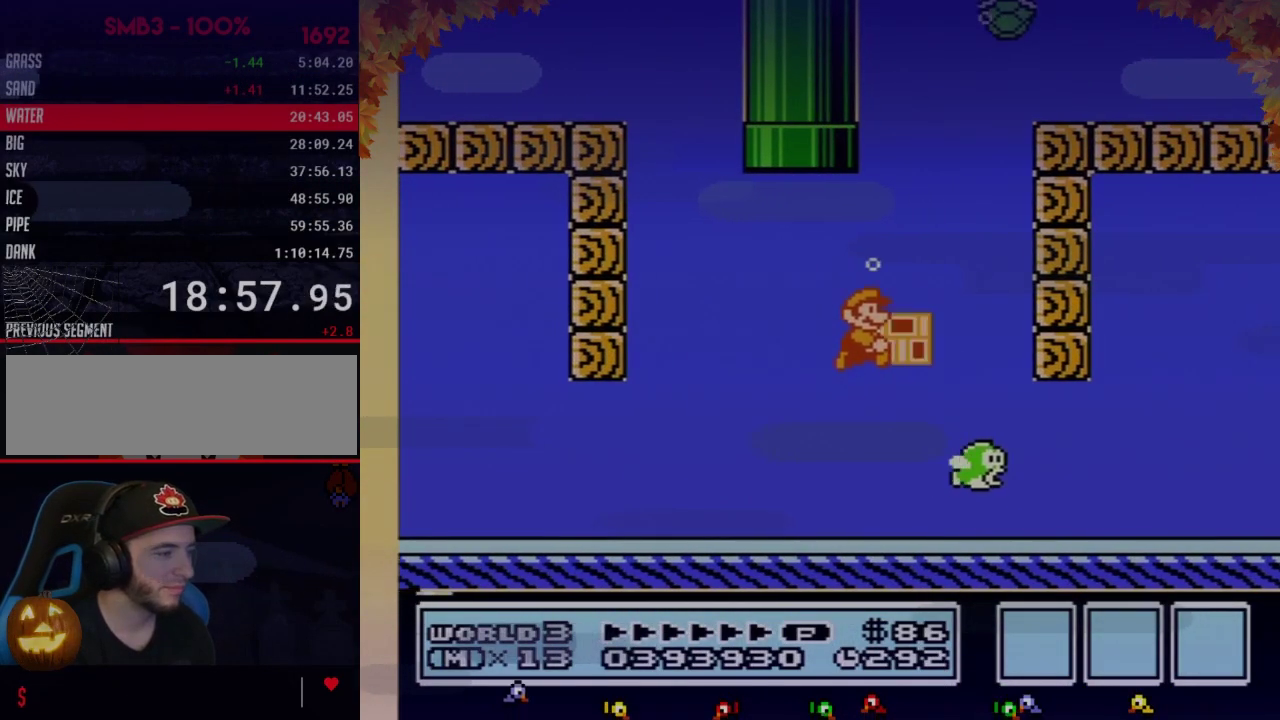
{"buttons": ["A", "B", "DPAD_RIGHT"], "events": [[400, "A", "down"]]}
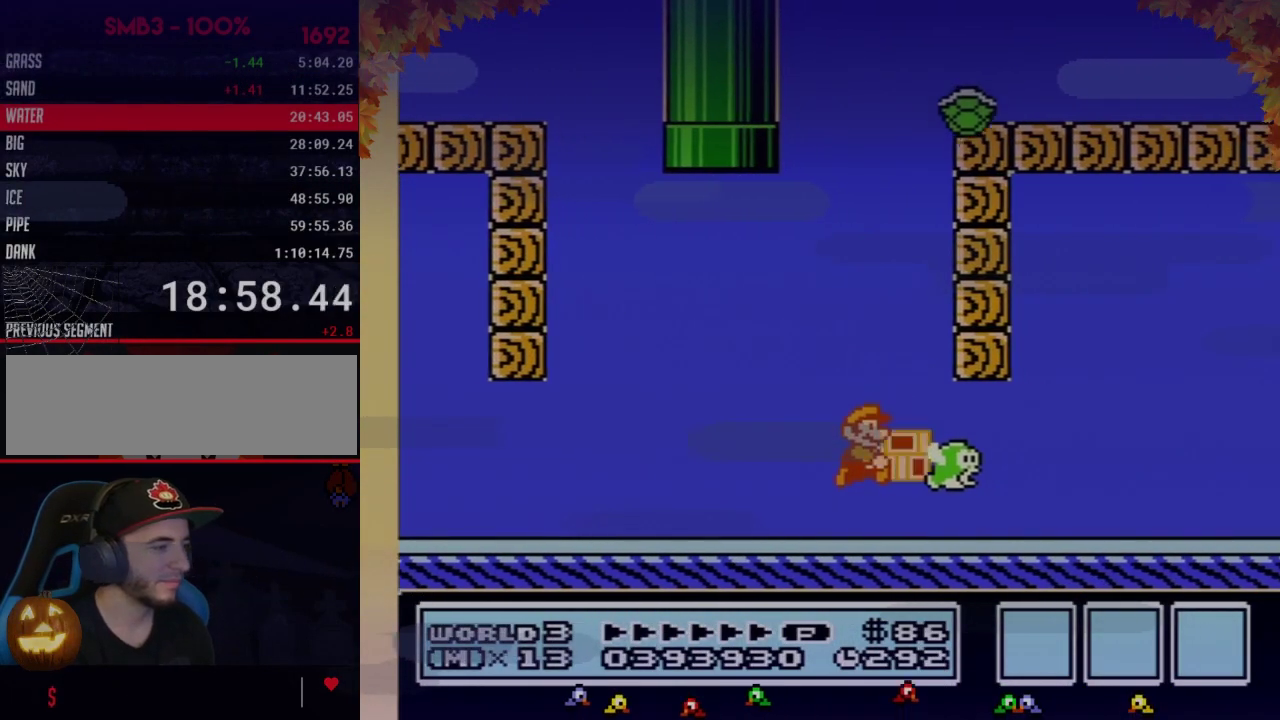
{"buttons": ["B", "DPAD_RIGHT"], "events": [[17, "A", "up"], [333, "A", "down"], [400, "A", "up"]]}
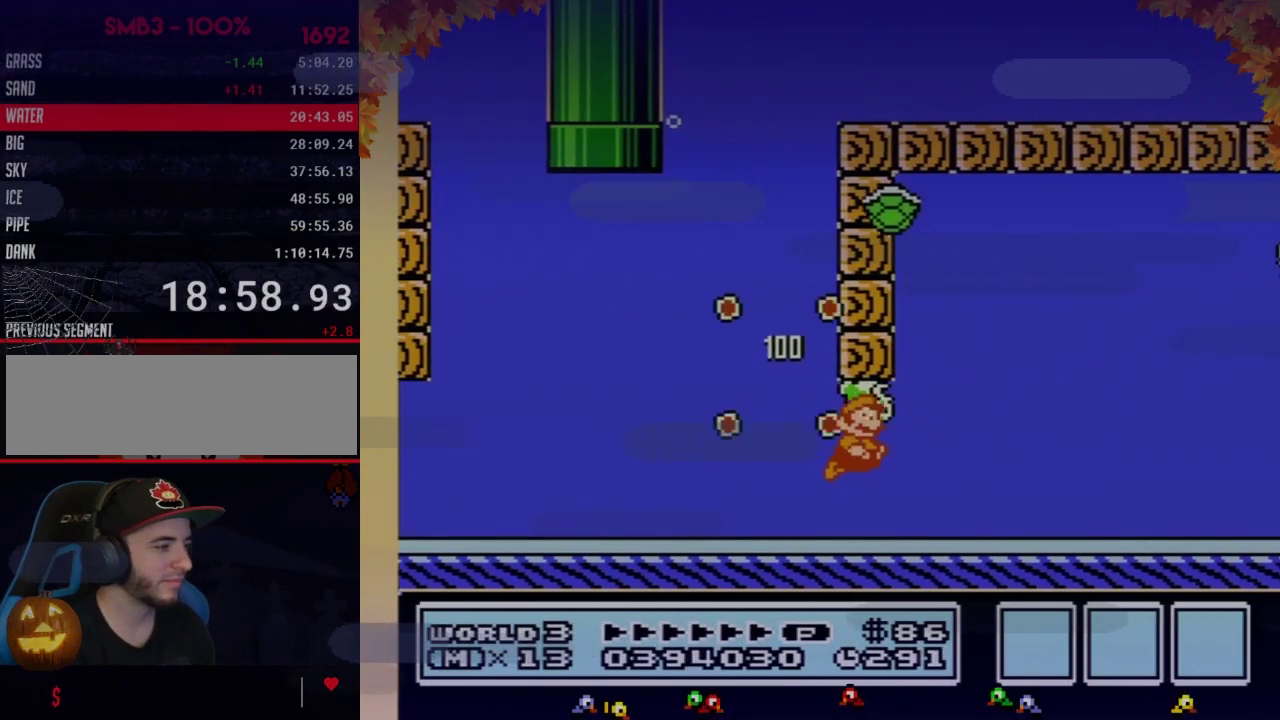
{"buttons": ["A", "B", "DPAD_RIGHT"], "events": [[183, "A", "down"], [233, "A", "up"], [433, "A", "down"]]}
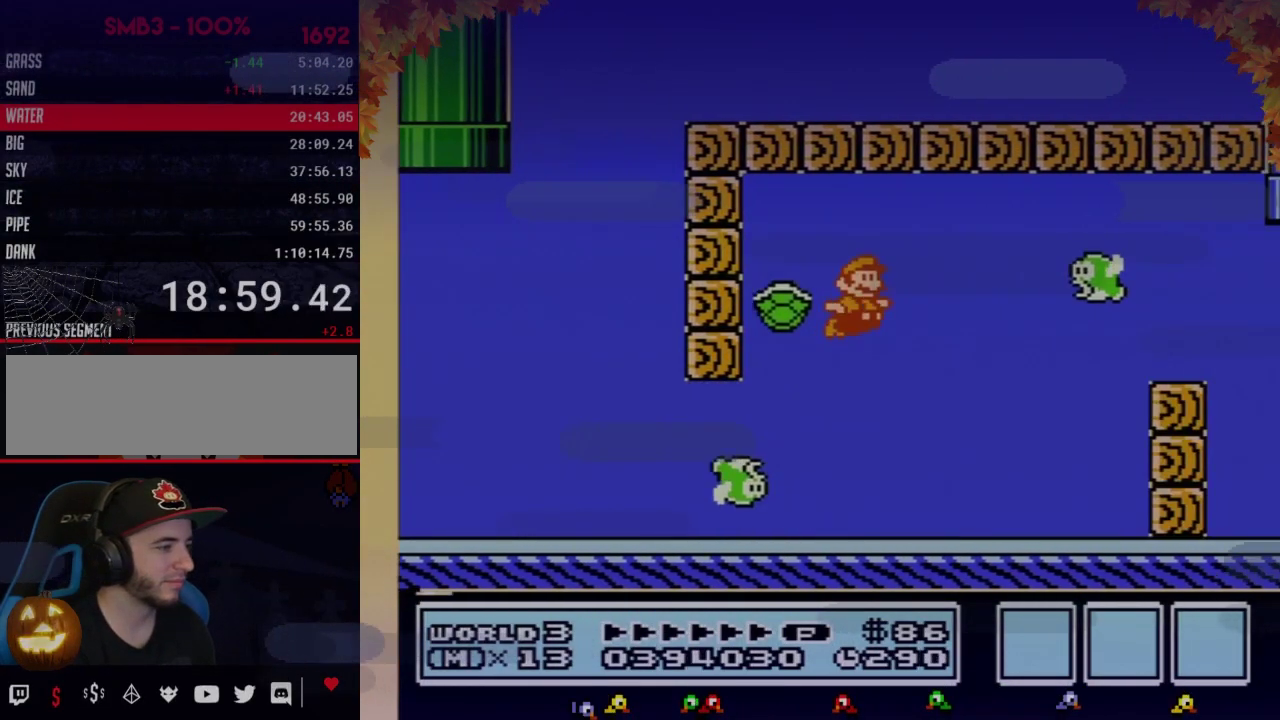
{"buttons": ["B", "DPAD_RIGHT"], "events": [[17, "A", "up"], [83, "A", "down"], [150, "A", "up"], [217, "A", "down"], [300, "A", "up"], [300, "B", "up"], [367, "B", "down"]]}
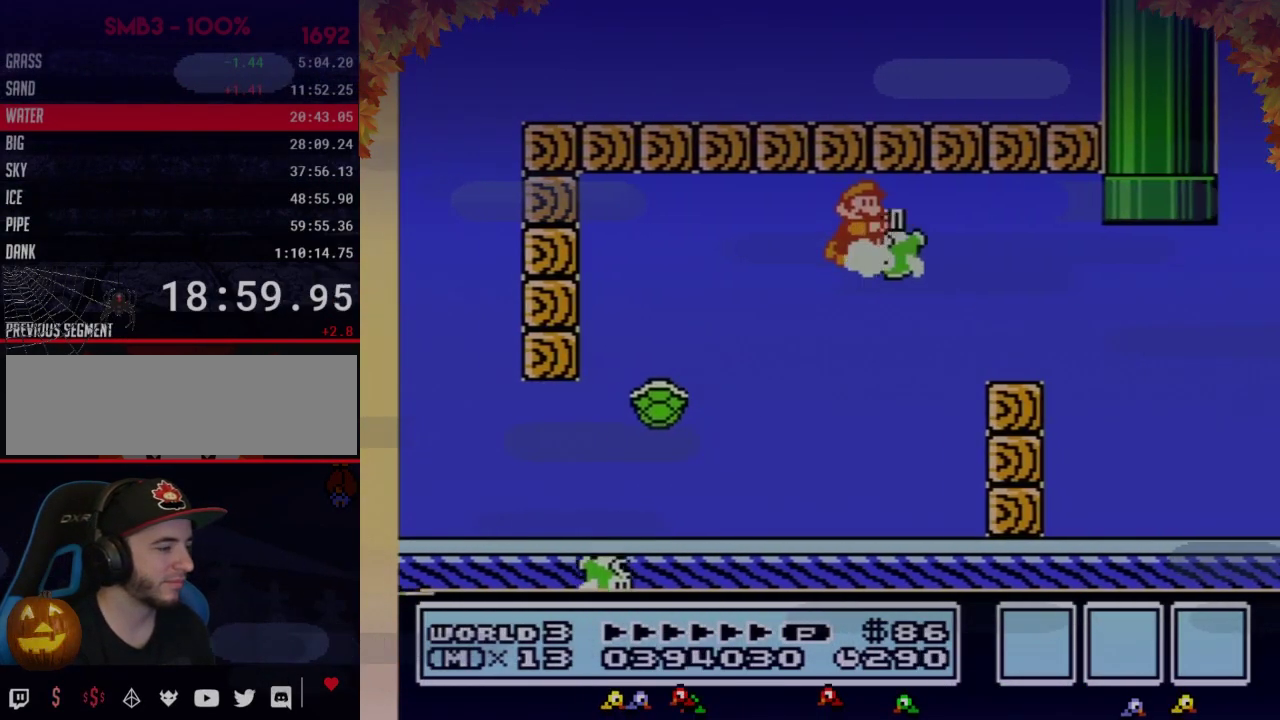
{"buttons": ["A", "B", "DPAD_RIGHT"], "events": [[500, "A", "down"]]}
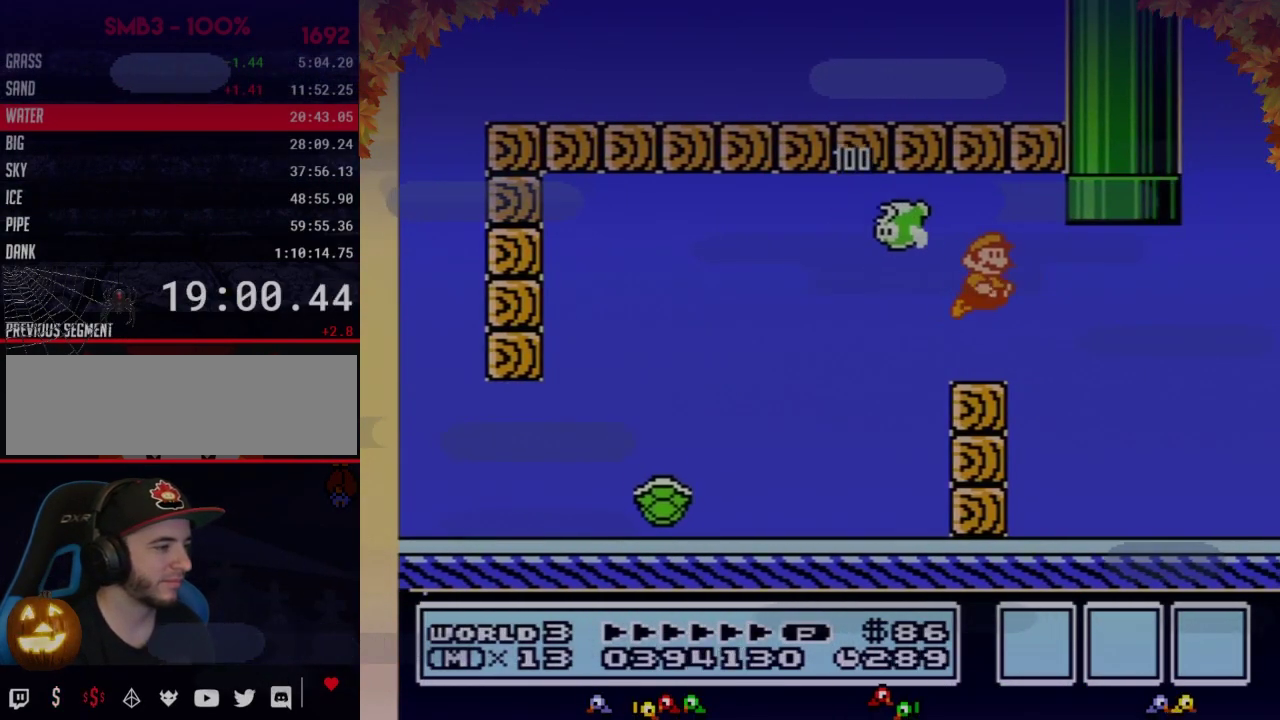
{"buttons": ["A", "B", "DPAD_UP", "DPAD_LEFT"], "events": [[83, "A", "up"], [183, "DPAD_RIGHT", "up"], [217, "DPAD_LEFT", "down"], [233, "DPAD_UP", "down"], [467, "A", "down"]]}
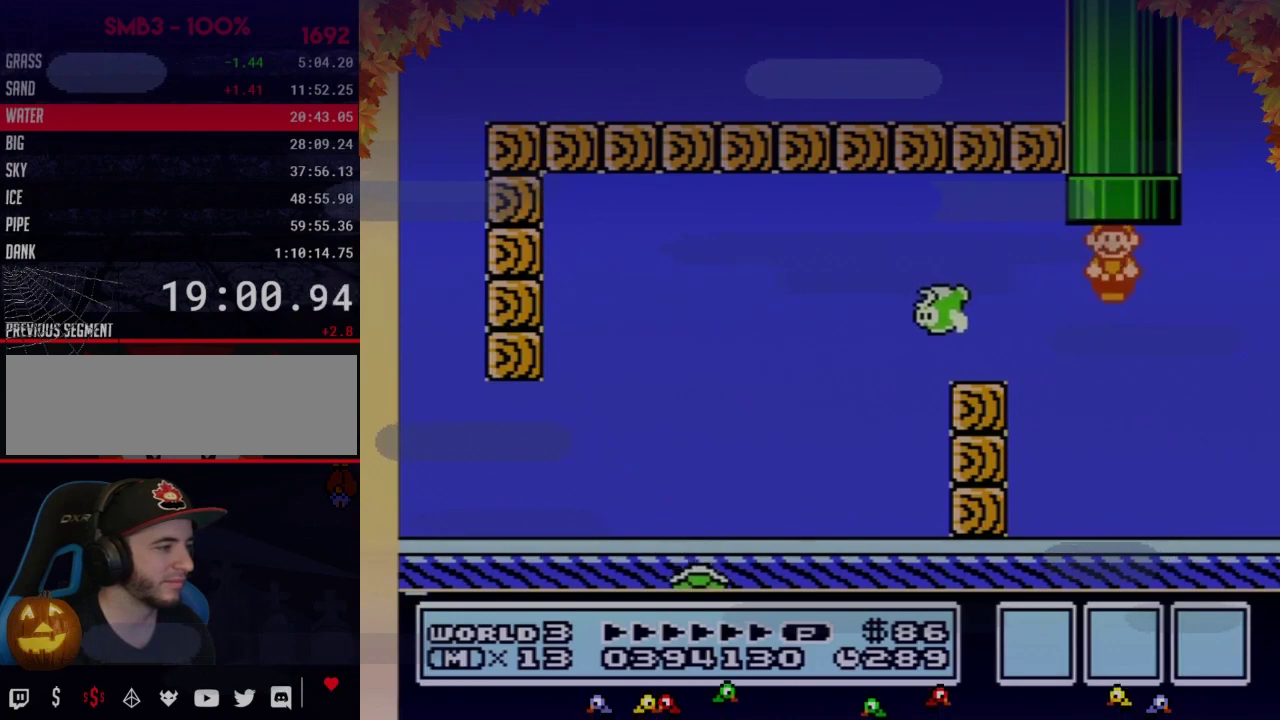
{"buttons": ["B"], "events": [[17, "A", "up"], [83, "A", "down"], [150, "DPAD_LEFT", "up"], [233, "DPAD_UP", "up"], [267, "A", "up"], [267, "B", "up"], [433, "B", "down"]]}
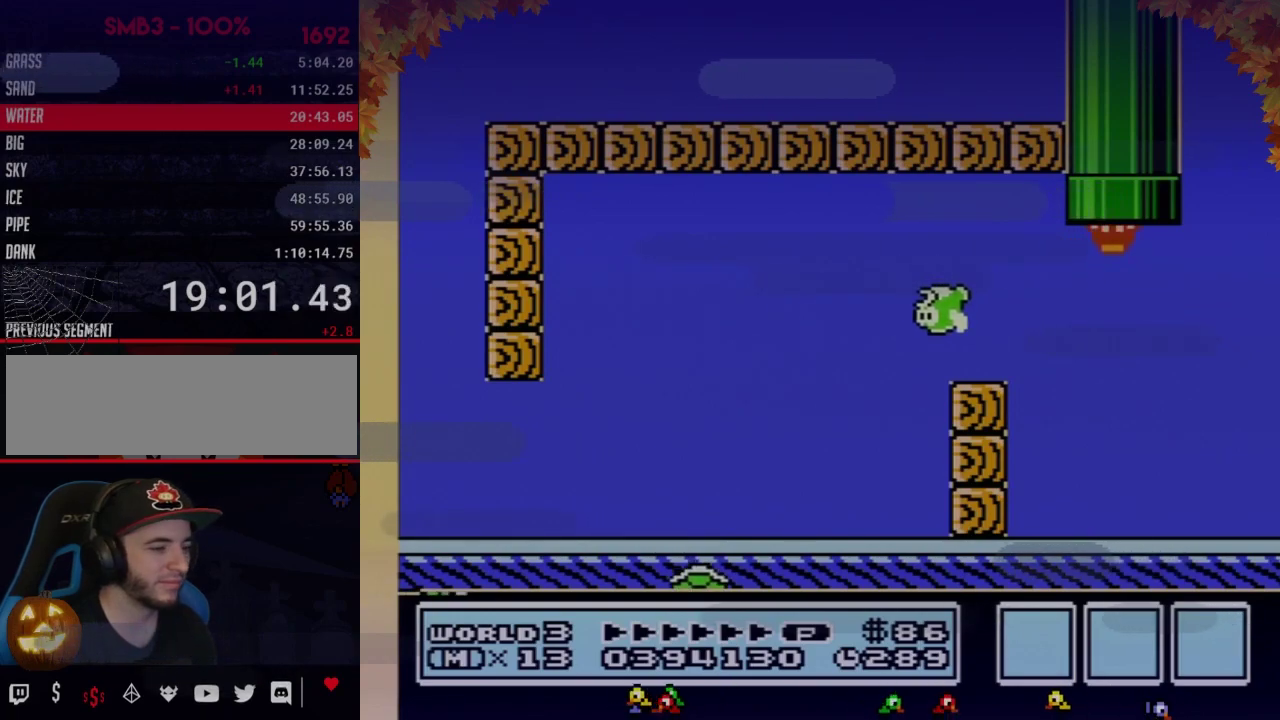
{"buttons": ["B", "DPAD_RIGHT"], "events": [[367, "DPAD_RIGHT", "down"]]}
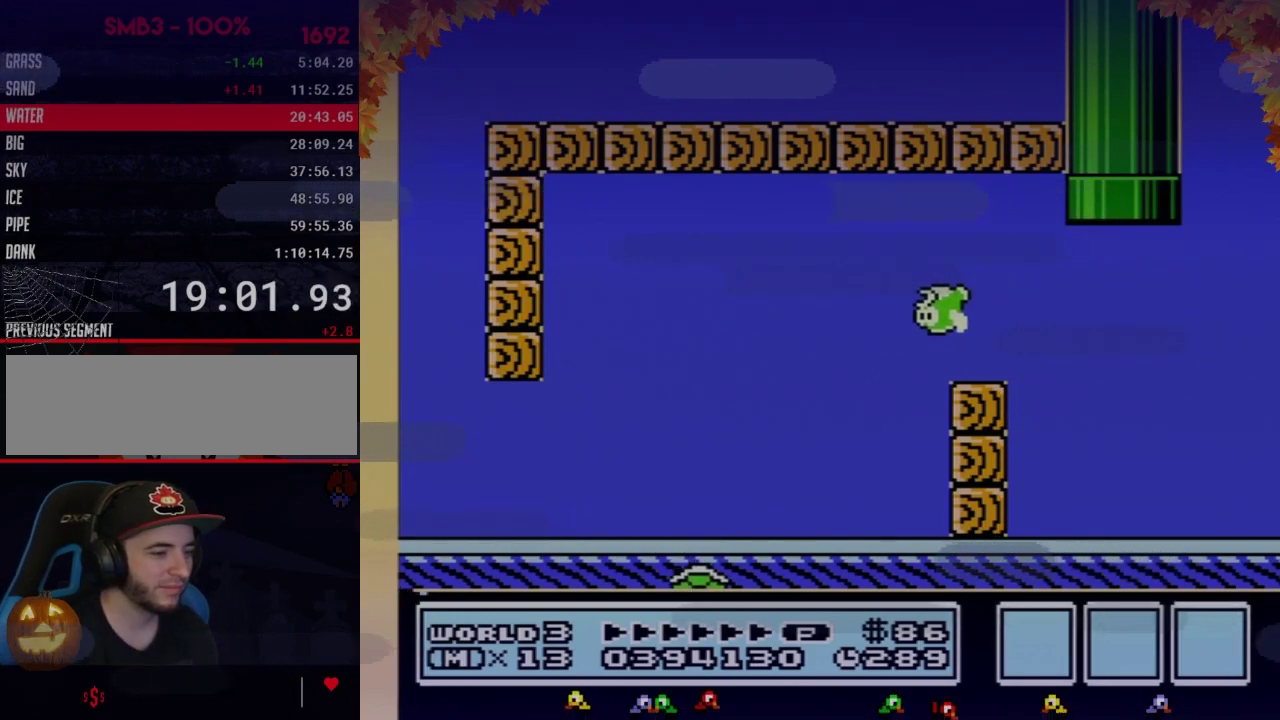
{"buttons": ["B", "DPAD_RIGHT"], "events": []}
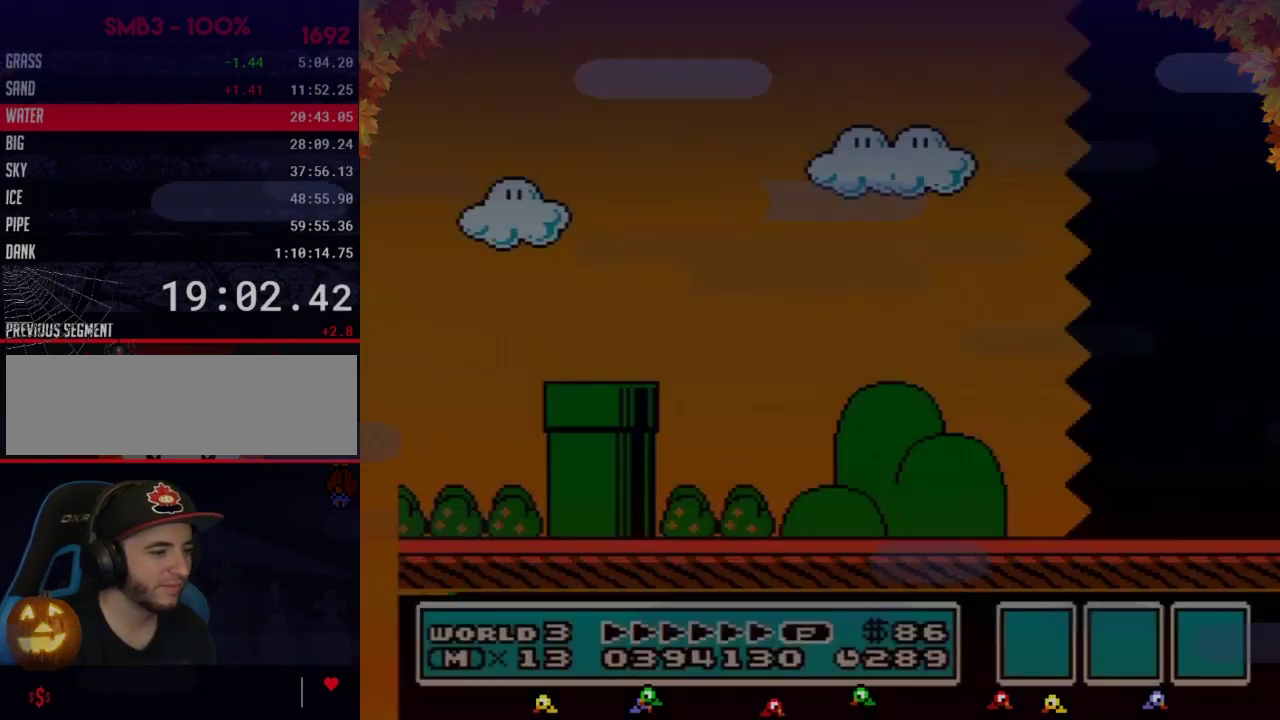
{"buttons": ["B", "DPAD_RIGHT"], "events": []}
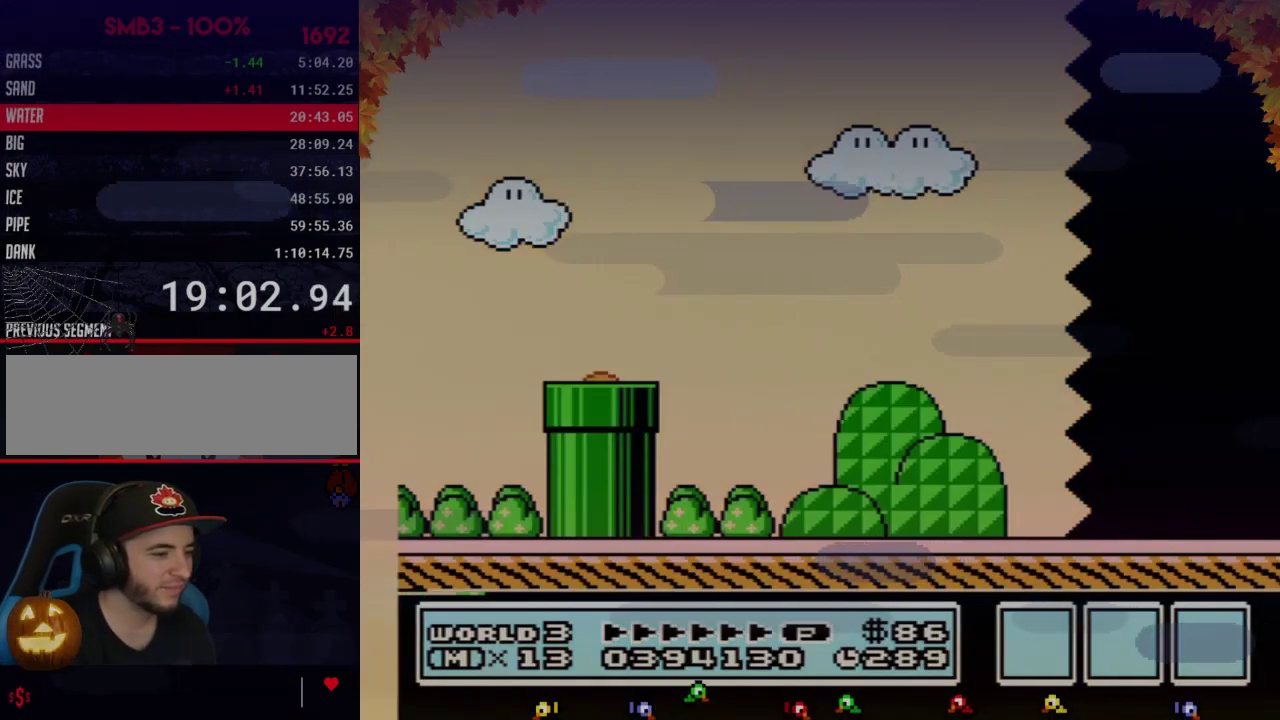
{"buttons": ["B", "DPAD_RIGHT"], "events": []}
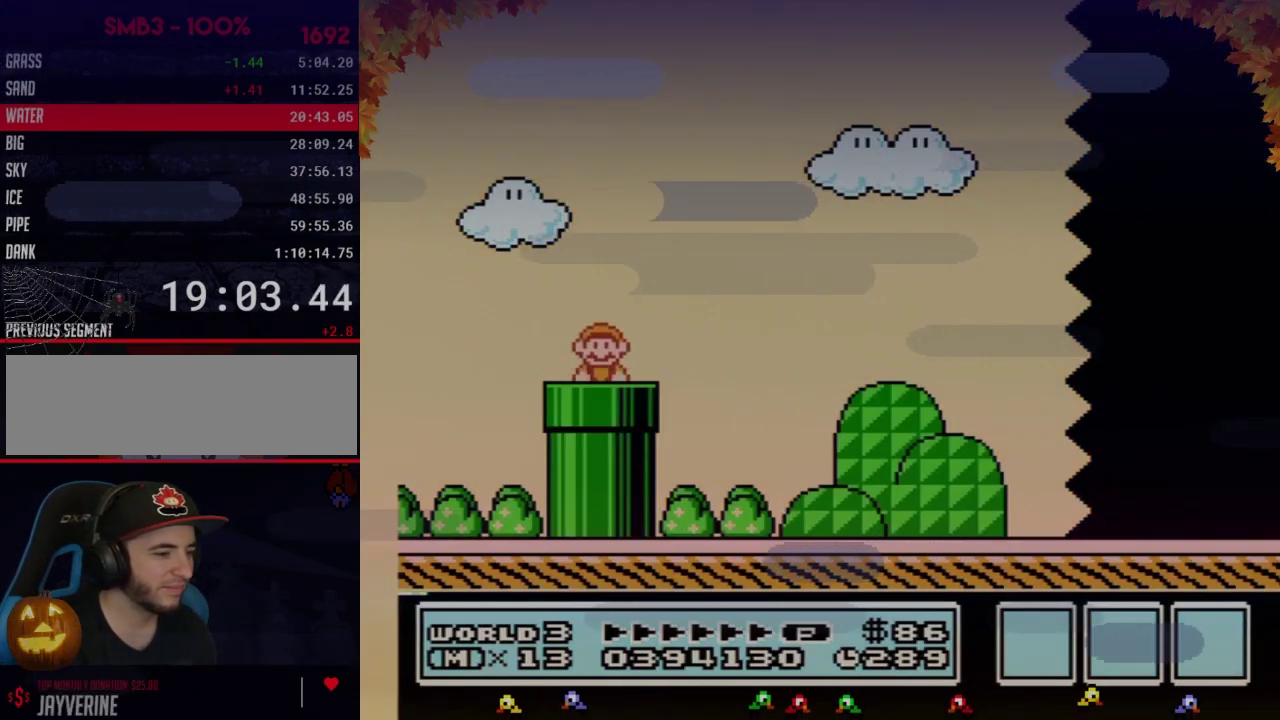
{"buttons": ["B", "DPAD_RIGHT"], "events": []}
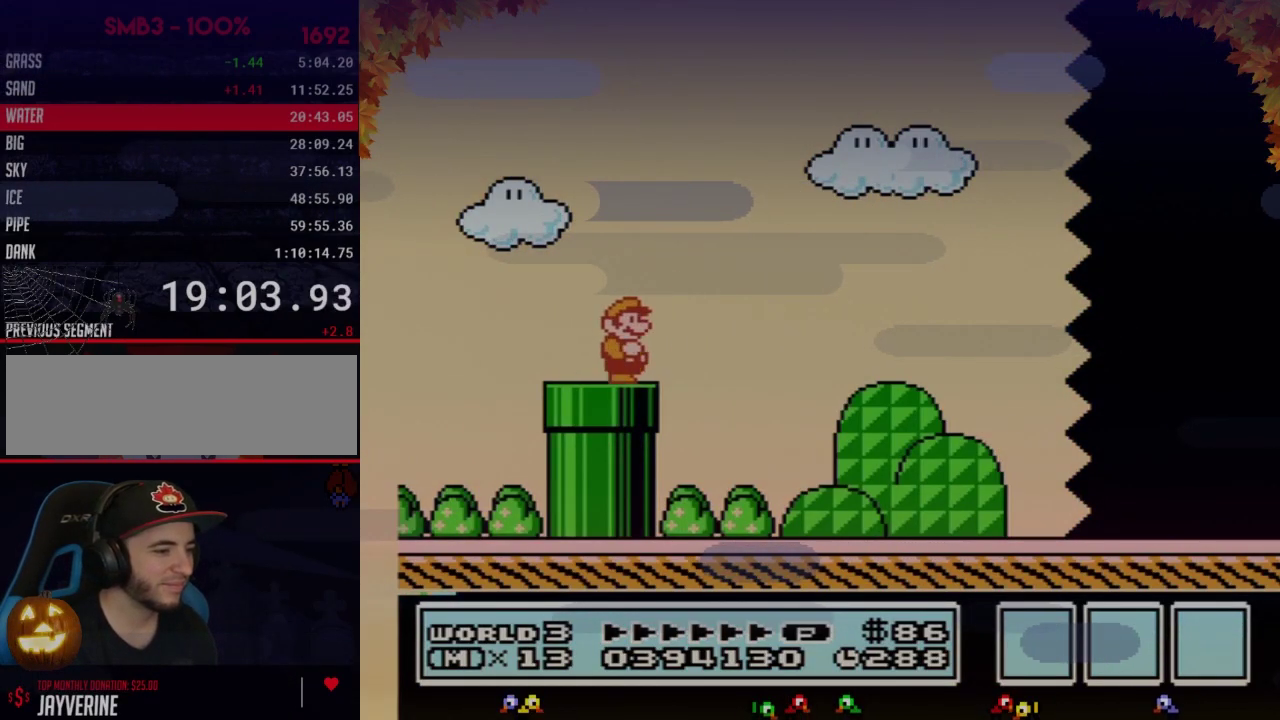
{"buttons": ["B", "DPAD_RIGHT"], "events": []}
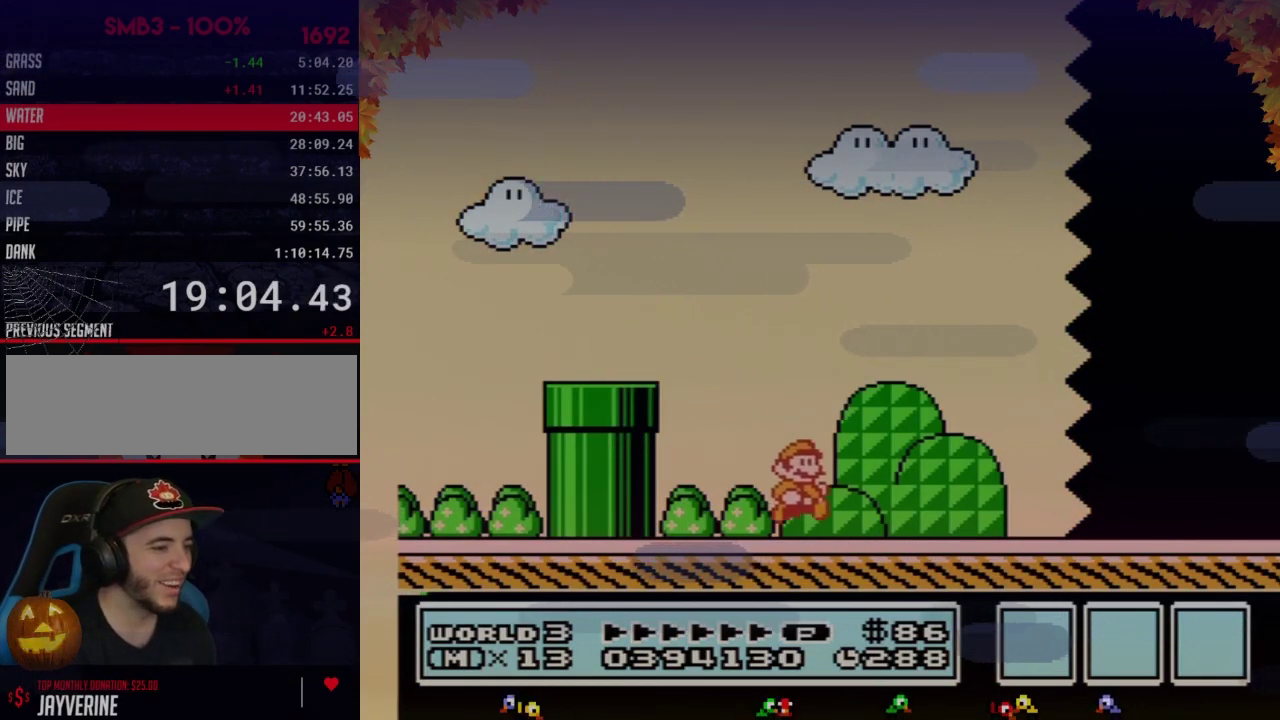
{"buttons": ["B", "DPAD_RIGHT"], "events": []}
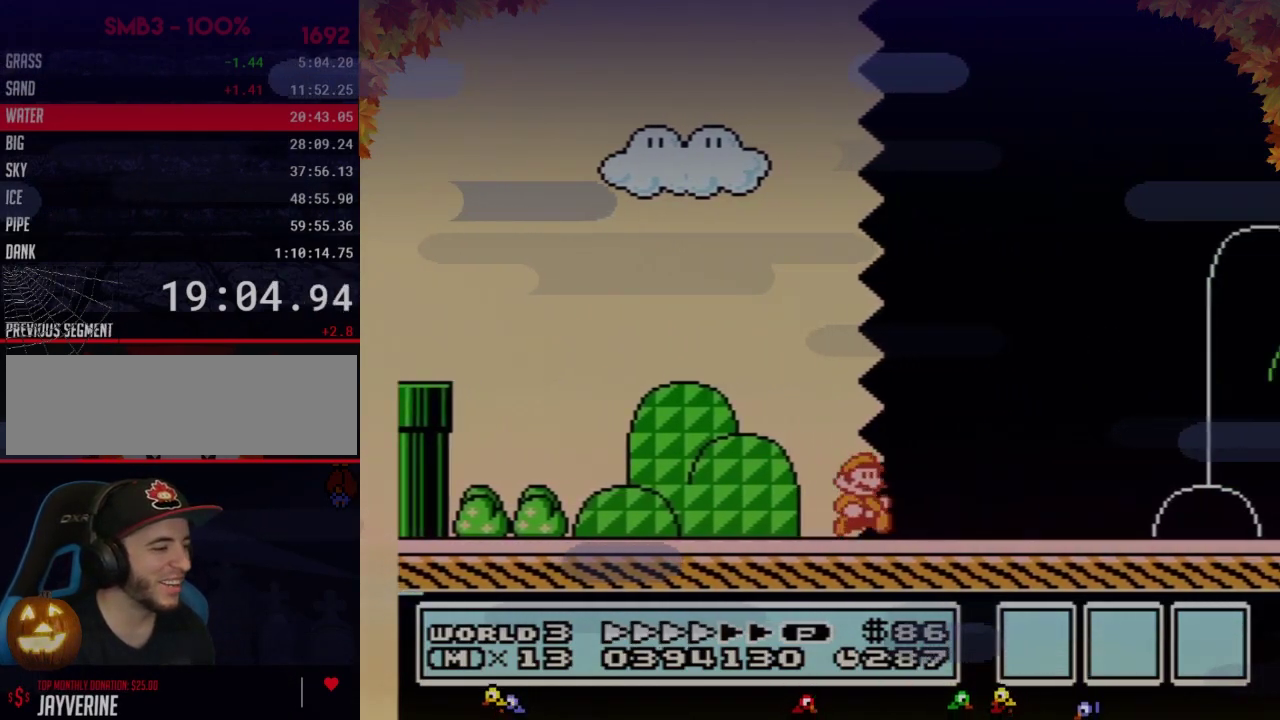
{"buttons": ["B", "DPAD_RIGHT"], "events": []}
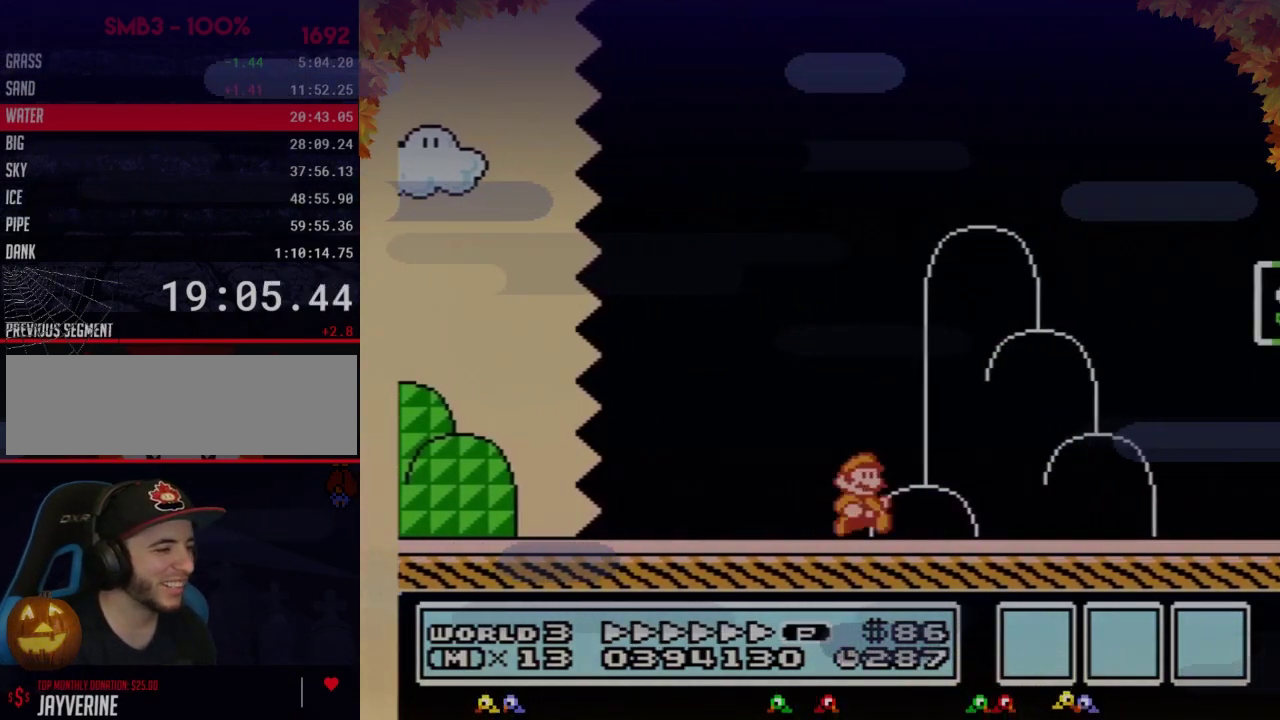
{"buttons": ["B", "DPAD_RIGHT"], "events": [[250, "A", "down"], [483, "A", "up"]]}
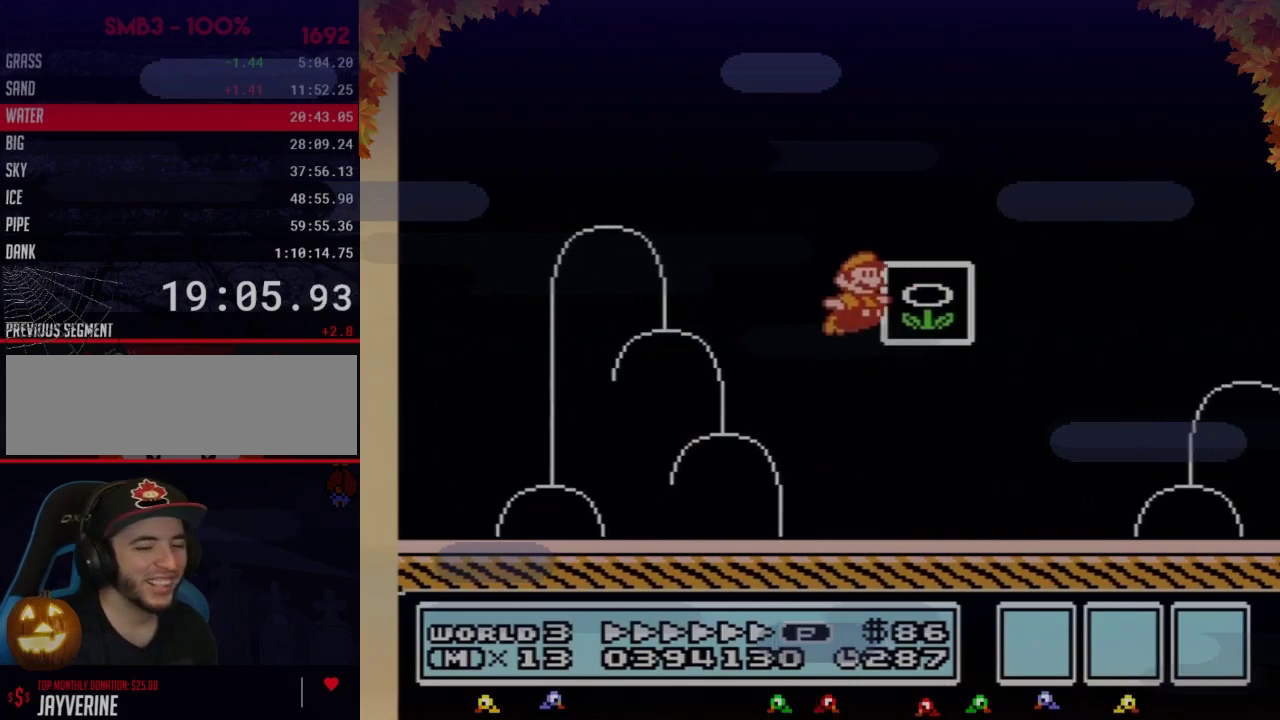
{"buttons": [], "events": [[17, "B", "up"], [67, "B", "down"], [100, "DPAD_RIGHT", "up"], [133, "B", "up"]]}